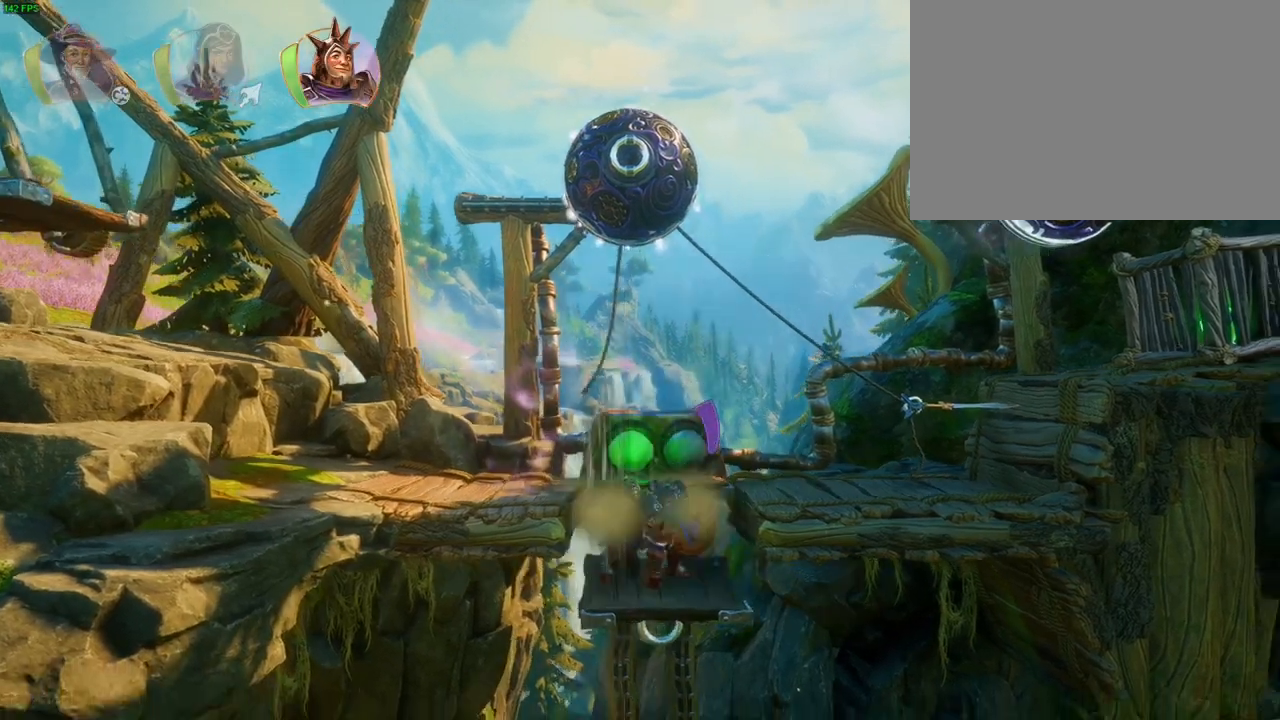
Gameplay with a controller (PlayStation layout); each line is a JSON object with the inputs held at the frame after it. "events" lists button and stick changes between this image and that frame as [ms after this image, input, new state], when the widget could be followed in between. Not read: DPAD_LEFT HOME TOUCHPAD.
{"buttons": ["CROSS"], "left_stick": "right", "right_stick": "center", "events": [[283, "left_stick", "right"], [500, "CROSS", "down"]]}
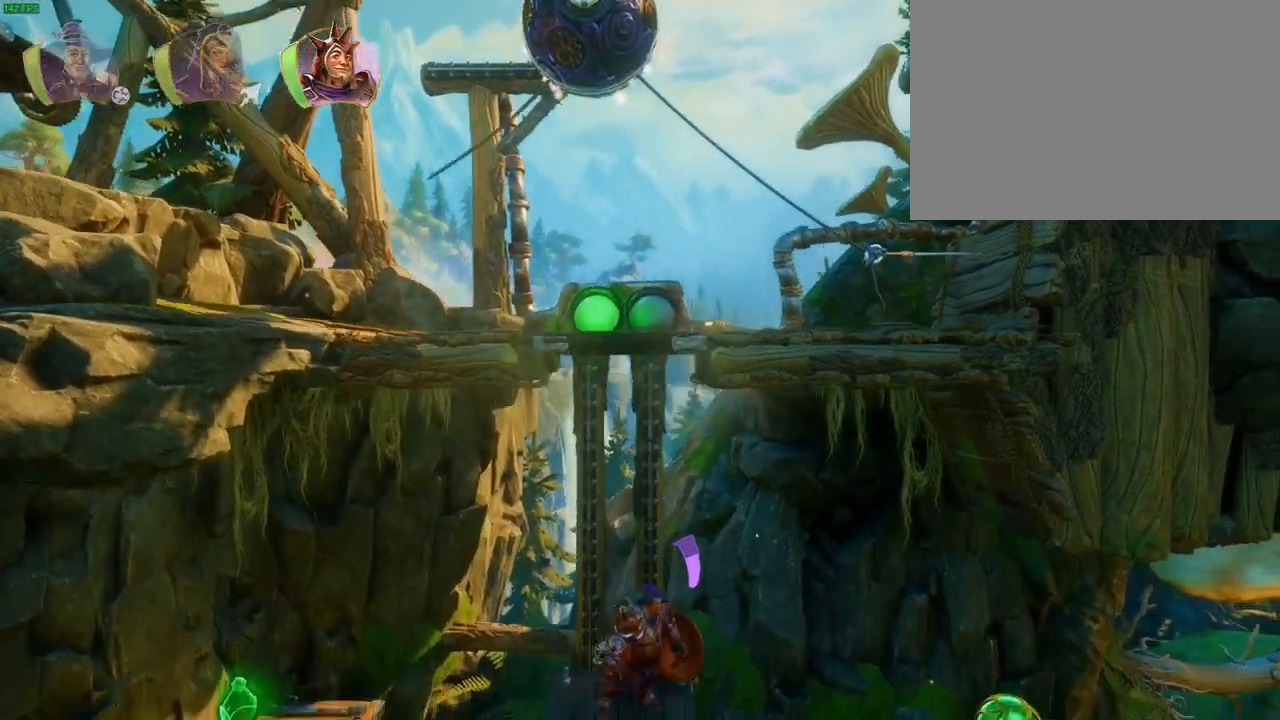
{"buttons": [], "left_stick": "right", "right_stick": "center", "events": [[417, "CROSS", "up"]]}
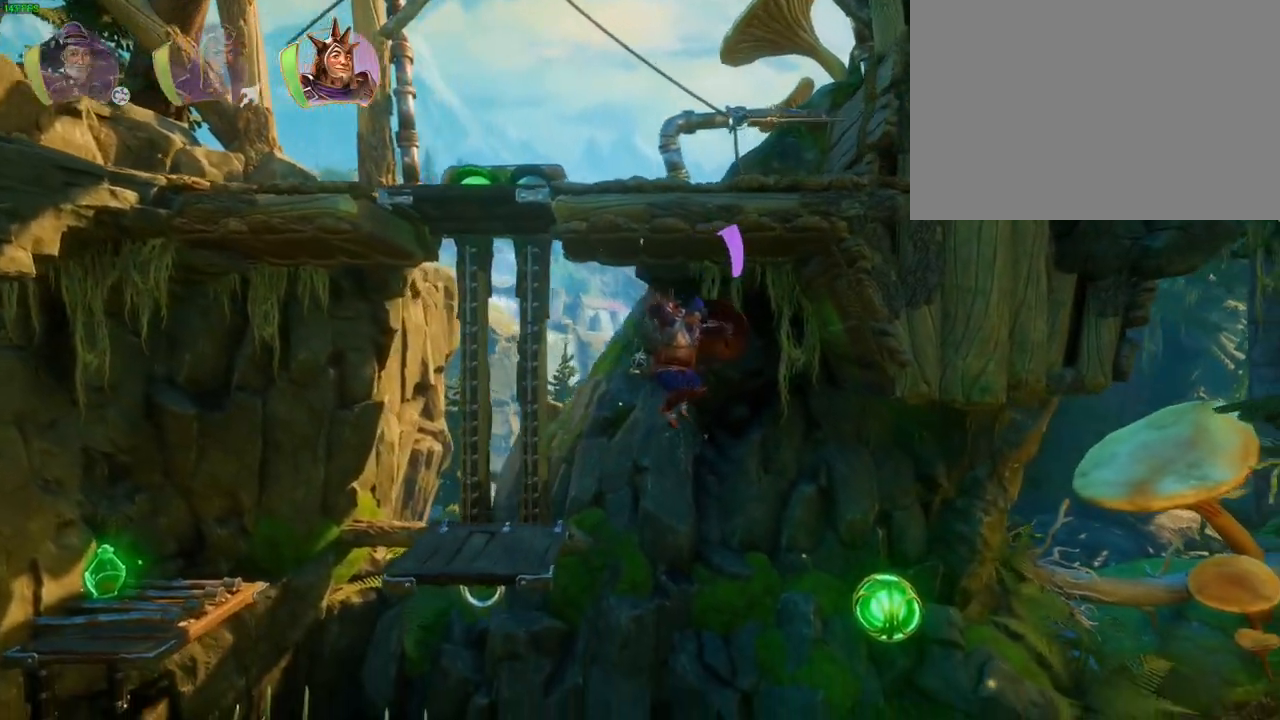
{"buttons": [], "left_stick": "right", "right_stick": "center", "events": []}
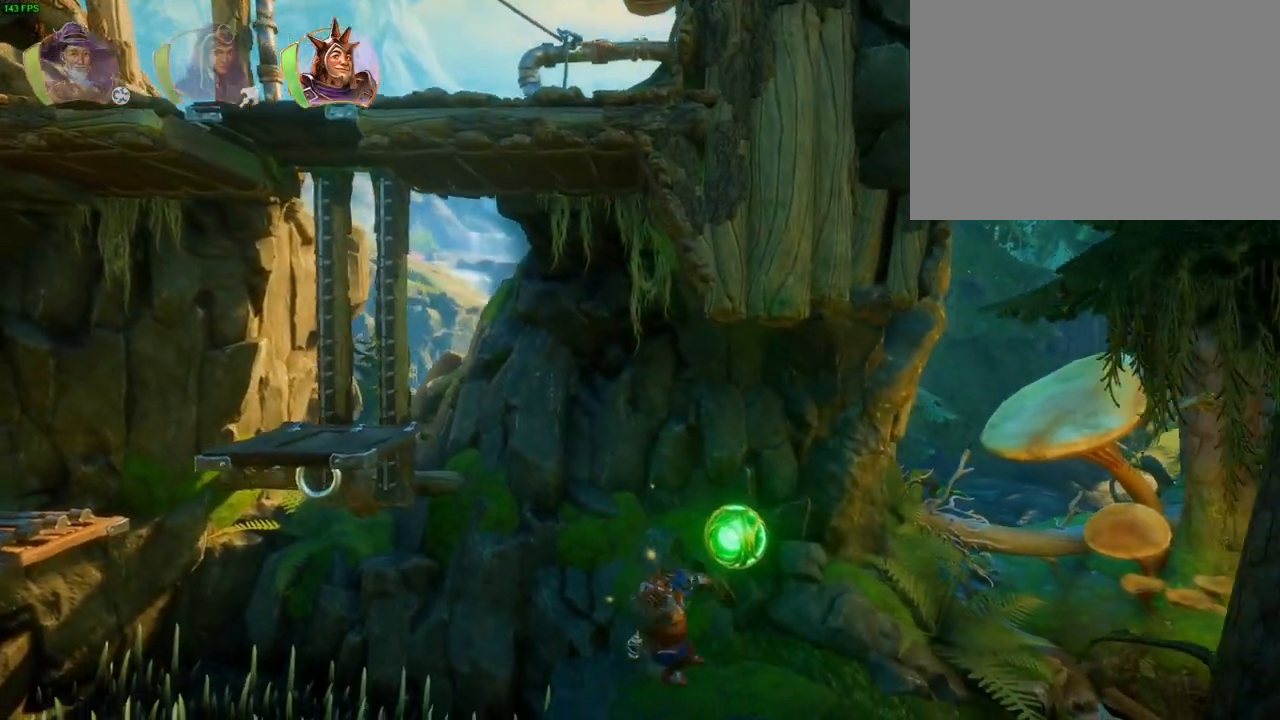
{"buttons": ["CROSS"], "left_stick": "right", "right_stick": "center", "events": [[33, "TRIANGLE", "down"], [117, "DPAD_RIGHT", "down"], [133, "TRIANGLE", "up"], [217, "DPAD_RIGHT", "up"], [500, "CROSS", "down"]]}
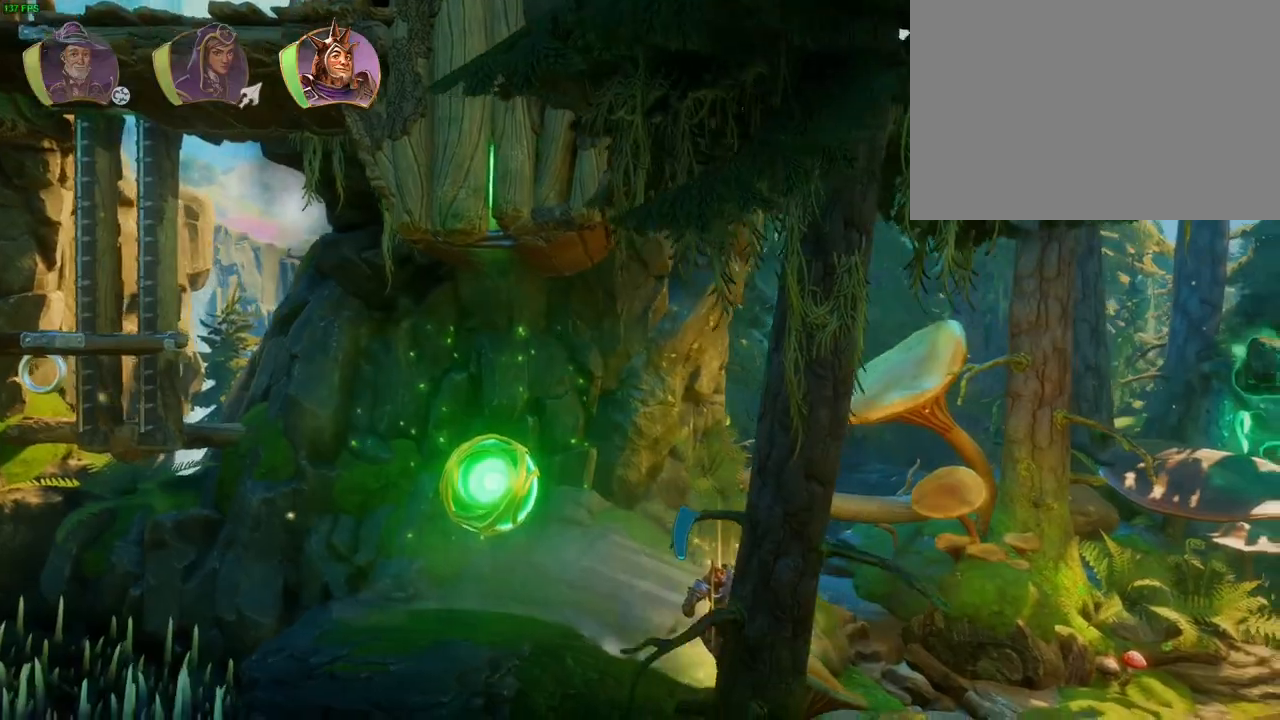
{"buttons": [], "left_stick": "right", "right_stick": "center", "events": [[383, "CROSS", "up"]]}